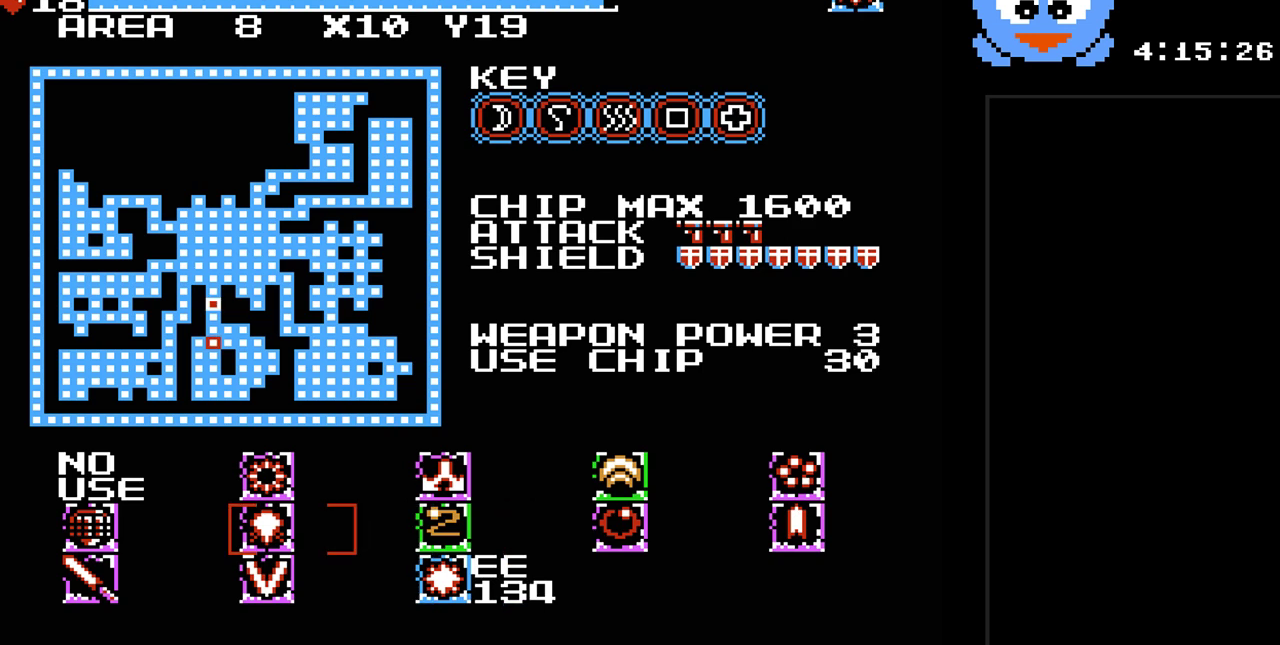
Gameplay with a controller (Nintendo layout); each line is a JSON object with the inputs held at the frame after it. "events" lists button and stick changes between this image and that frame as [ms after this image, input, new state], when the widget could be followed in between. Not read: L3 R3.
{"buttons": [], "events": []}
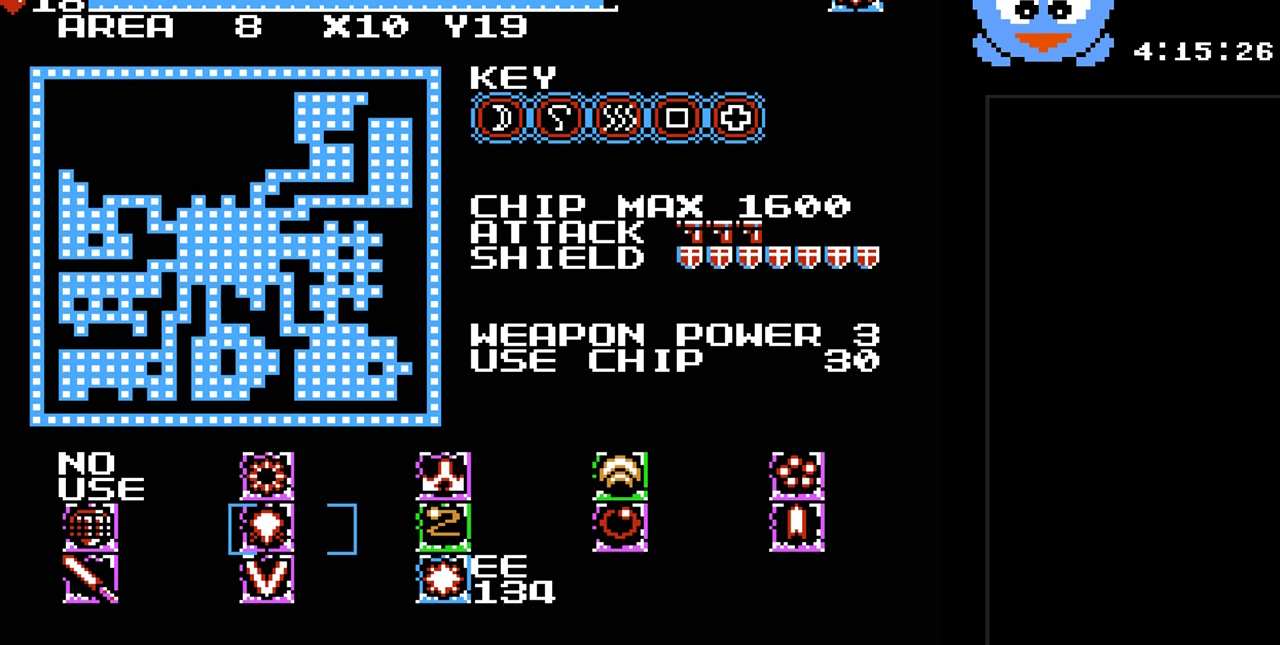
{"buttons": [], "events": [[100, "DPAD_RIGHT", "down"], [200, "DPAD_RIGHT", "up"], [267, "DPAD_DOWN", "down"], [350, "DPAD_DOWN", "up"]]}
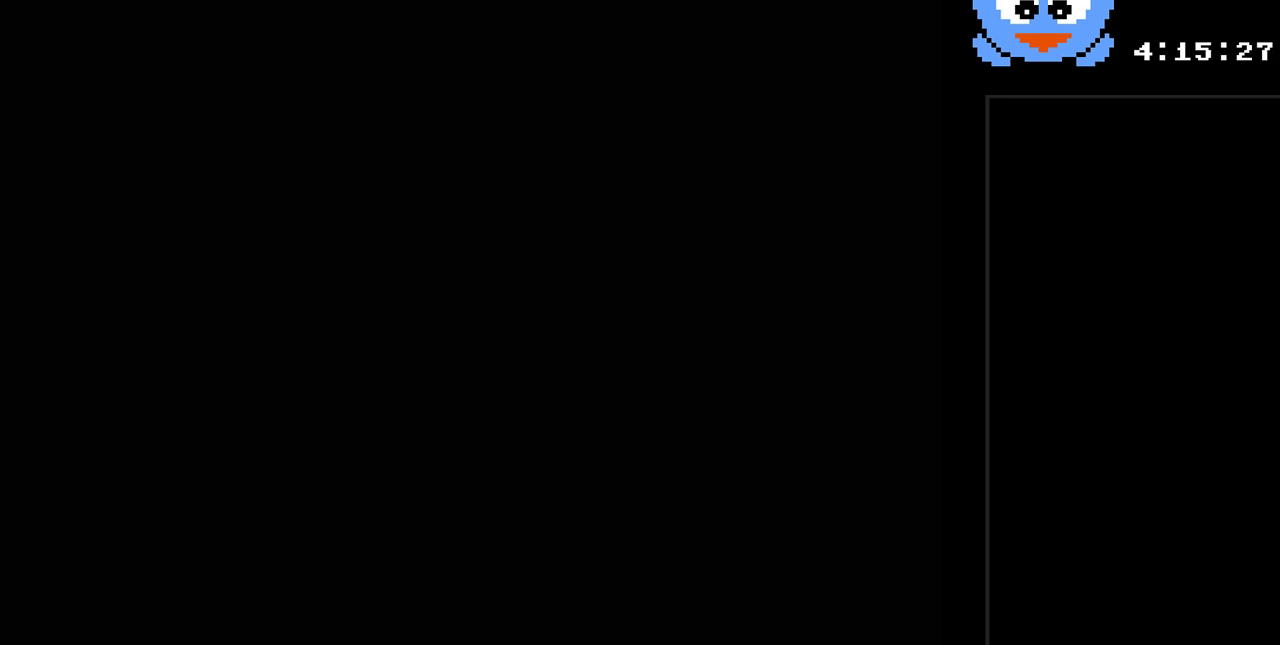
{"buttons": ["DPAD_UP"], "events": [[17, "SELECT", "down"], [117, "SELECT", "up"], [500, "DPAD_UP", "down"]]}
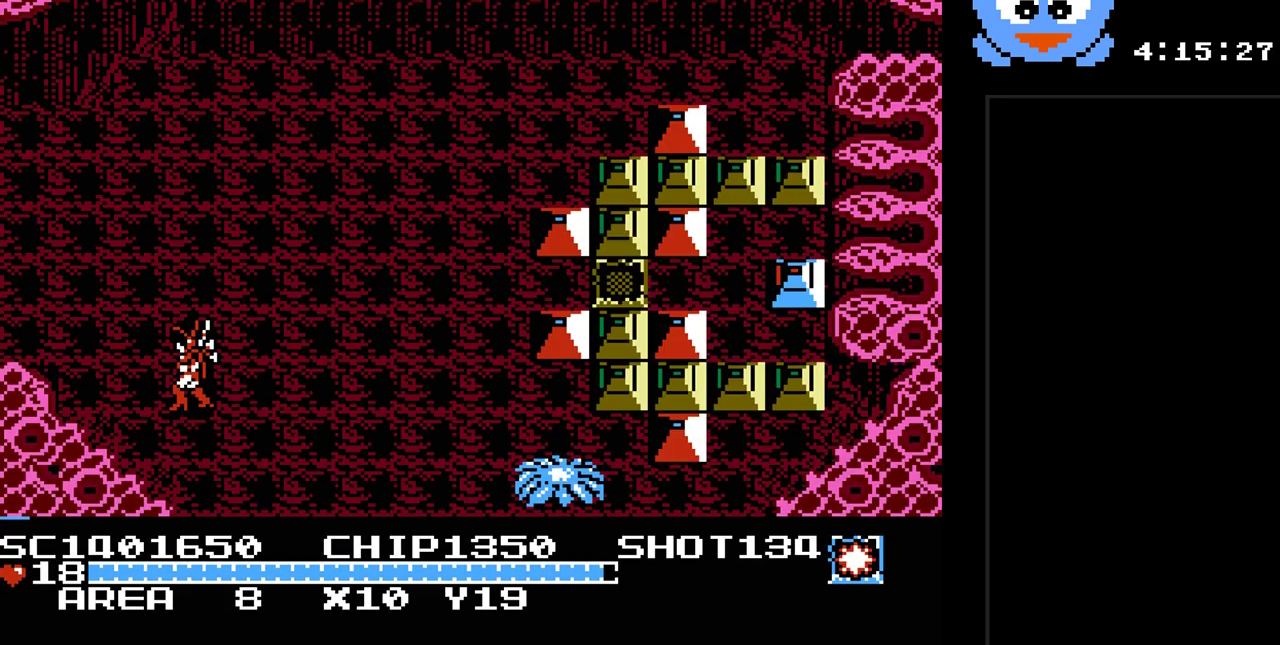
{"buttons": ["DPAD_UP", "DPAD_LEFT"], "events": [[33, "DPAD_LEFT", "down"]]}
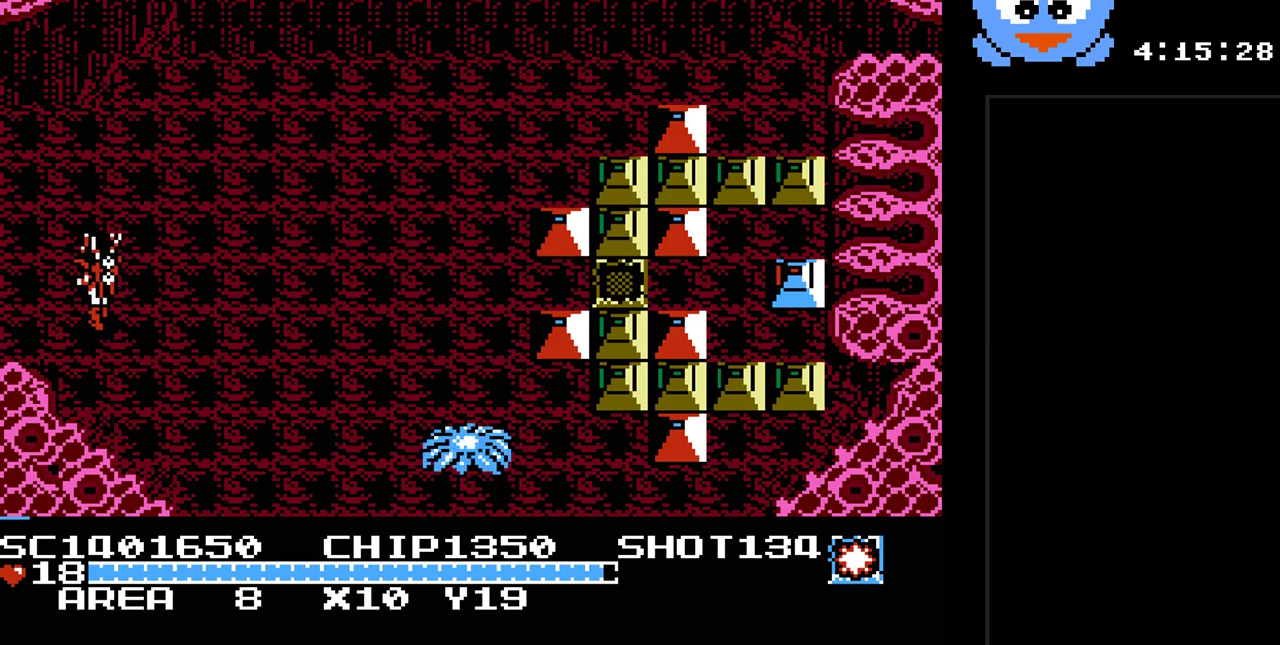
{"buttons": ["DPAD_LEFT"], "events": [[133, "DPAD_UP", "up"]]}
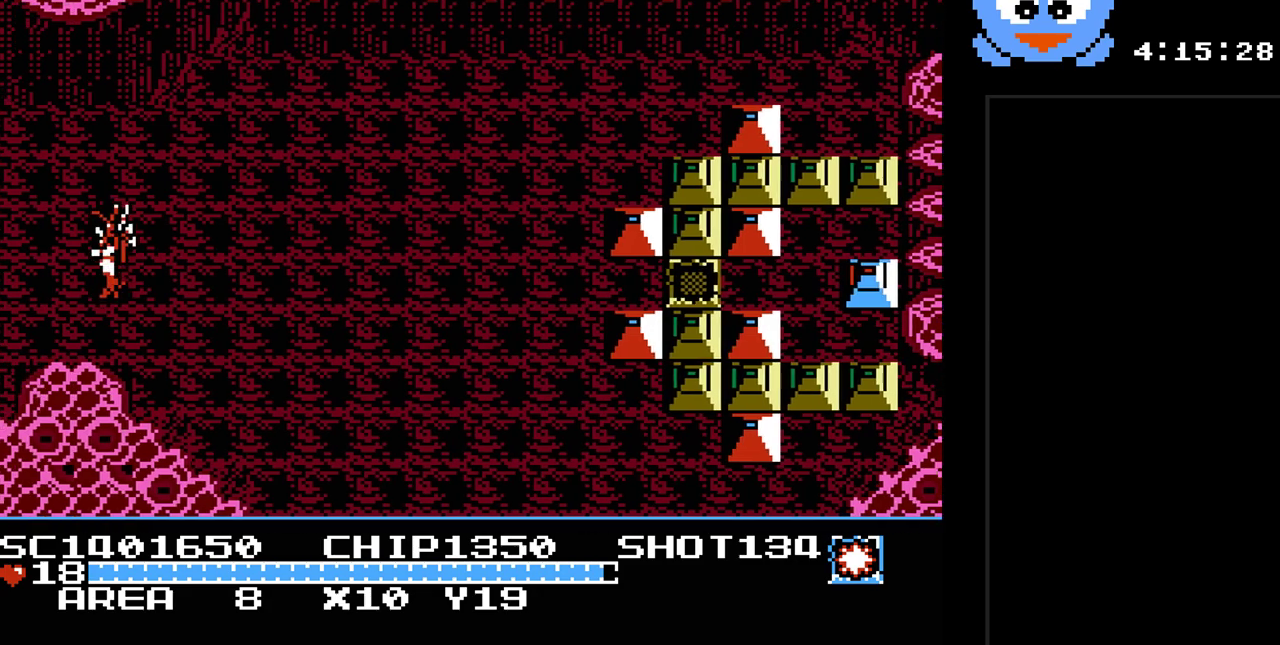
{"buttons": ["Y", "DPAD_LEFT"], "events": [[50, "DPAD_LEFT", "up"], [367, "Y", "down"], [433, "DPAD_LEFT", "down"]]}
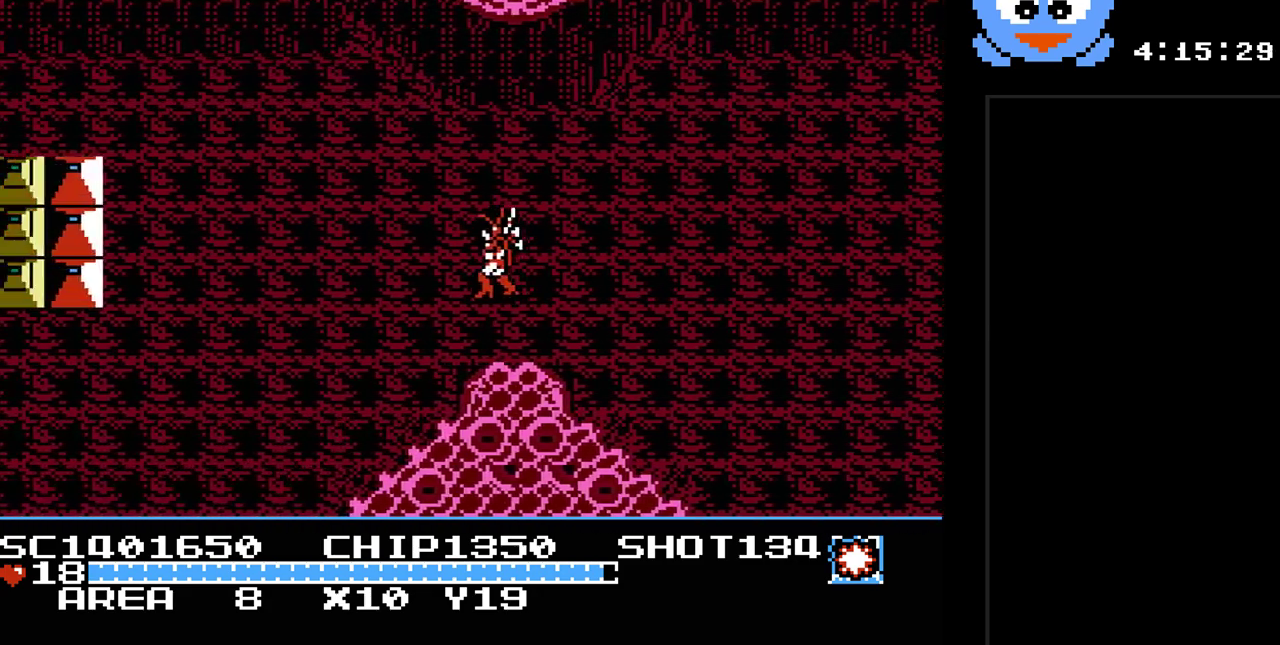
{"buttons": ["Y", "DPAD_UP", "DPAD_LEFT"], "events": [[133, "DPAD_UP", "down"]]}
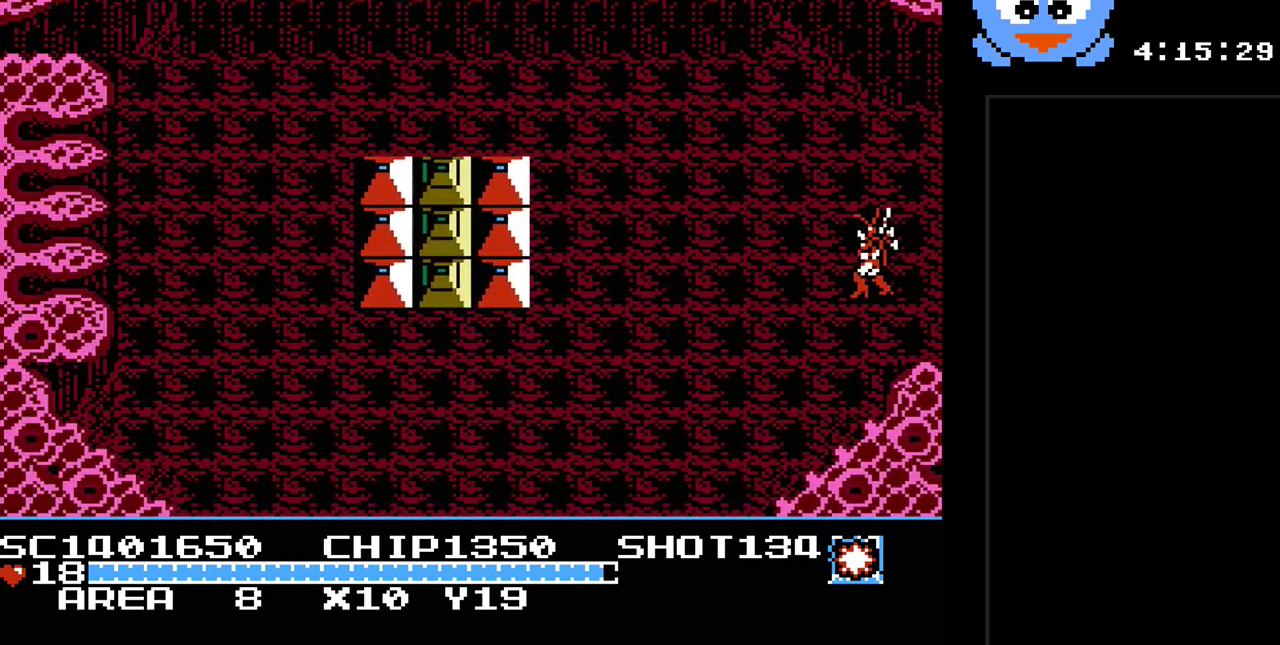
{"buttons": ["Y", "DPAD_UP", "DPAD_LEFT"], "events": []}
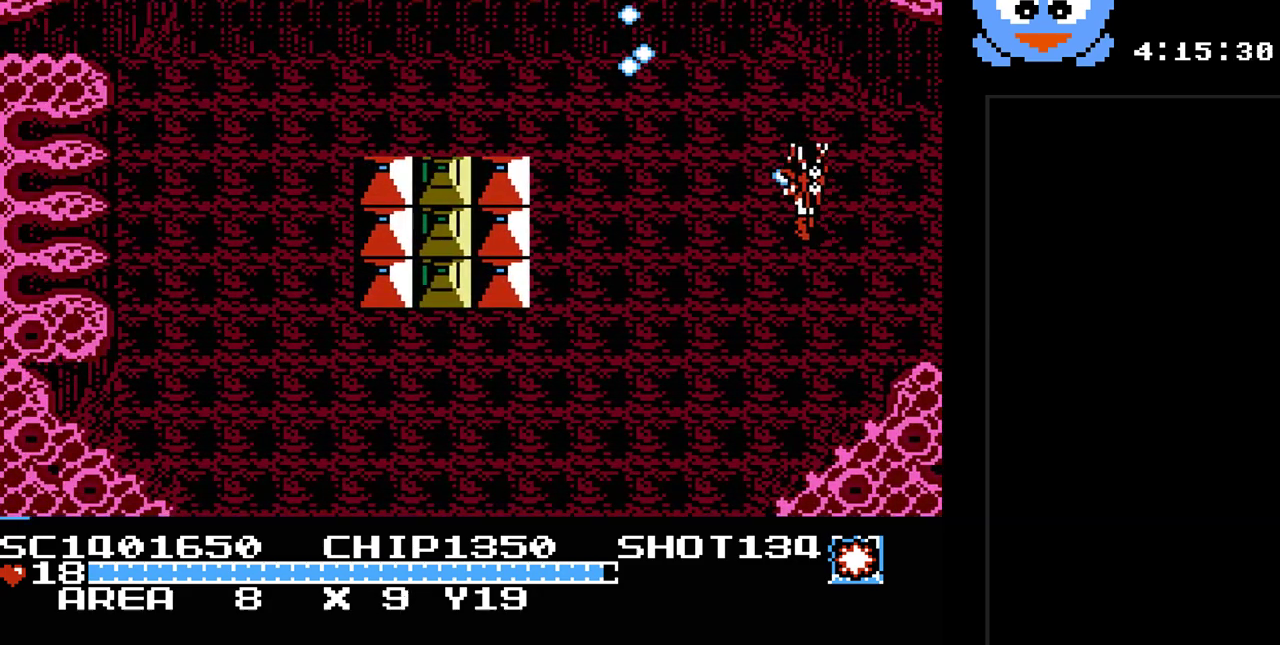
{"buttons": ["Y", "DPAD_DOWN", "DPAD_LEFT"], "events": [[50, "DPAD_UP", "up"], [217, "DPAD_DOWN", "down"], [317, "DPAD_LEFT", "up"], [433, "DPAD_LEFT", "down"]]}
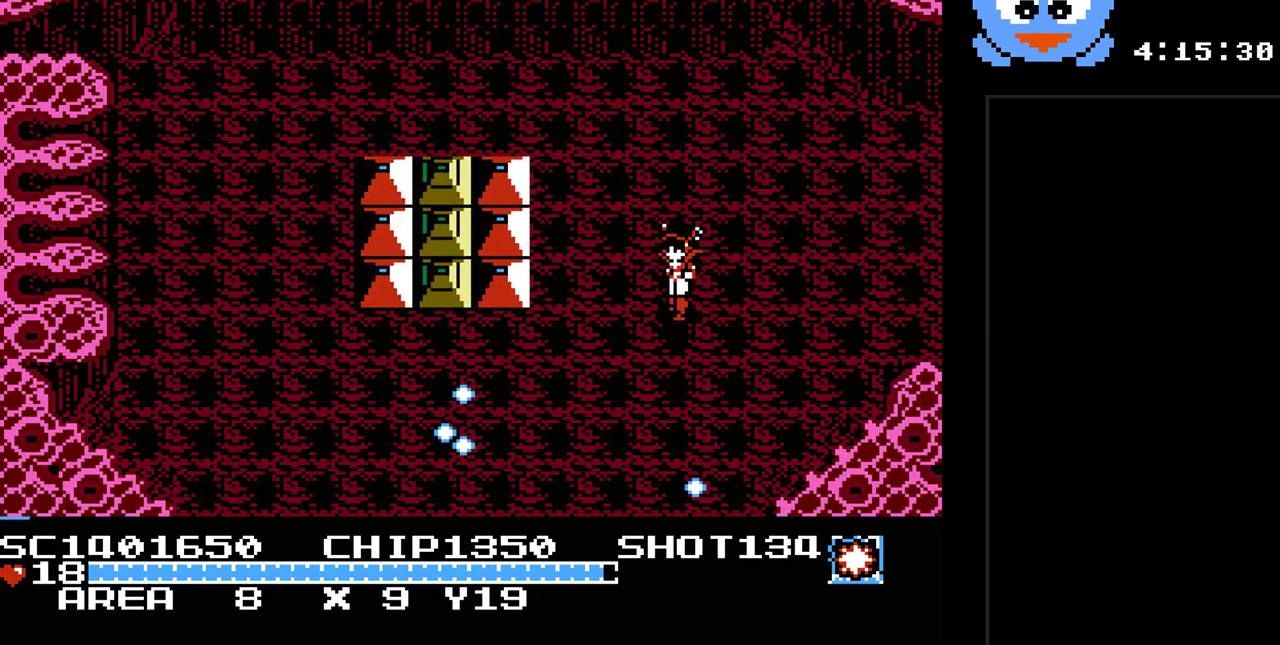
{"buttons": ["Y", "DPAD_DOWN"], "events": [[483, "DPAD_LEFT", "up"]]}
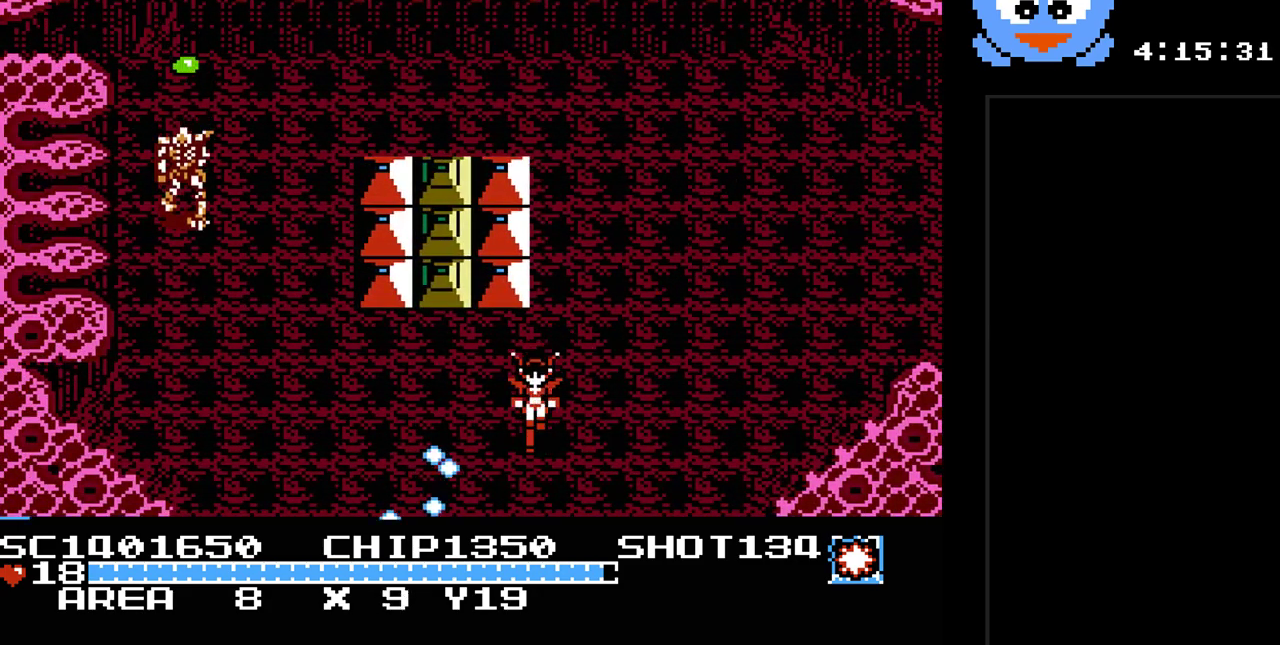
{"buttons": ["Y", "DPAD_DOWN"], "events": []}
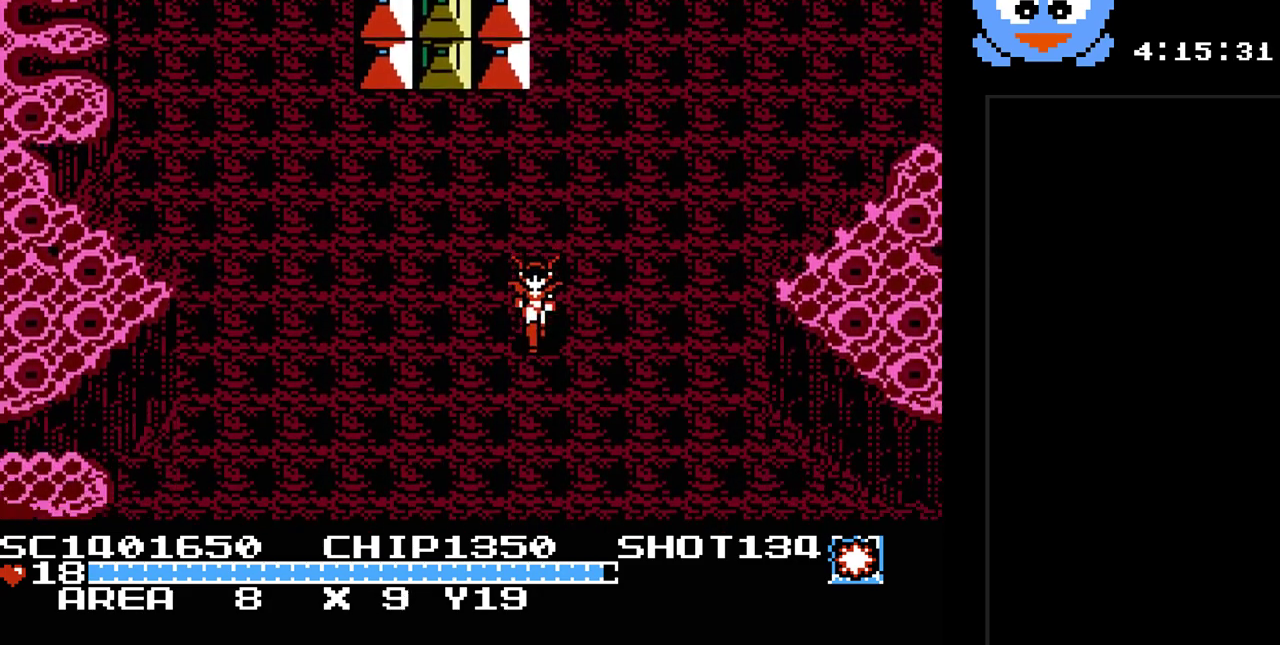
{"buttons": [], "events": [[33, "DPAD_DOWN", "up"], [183, "Y", "up"]]}
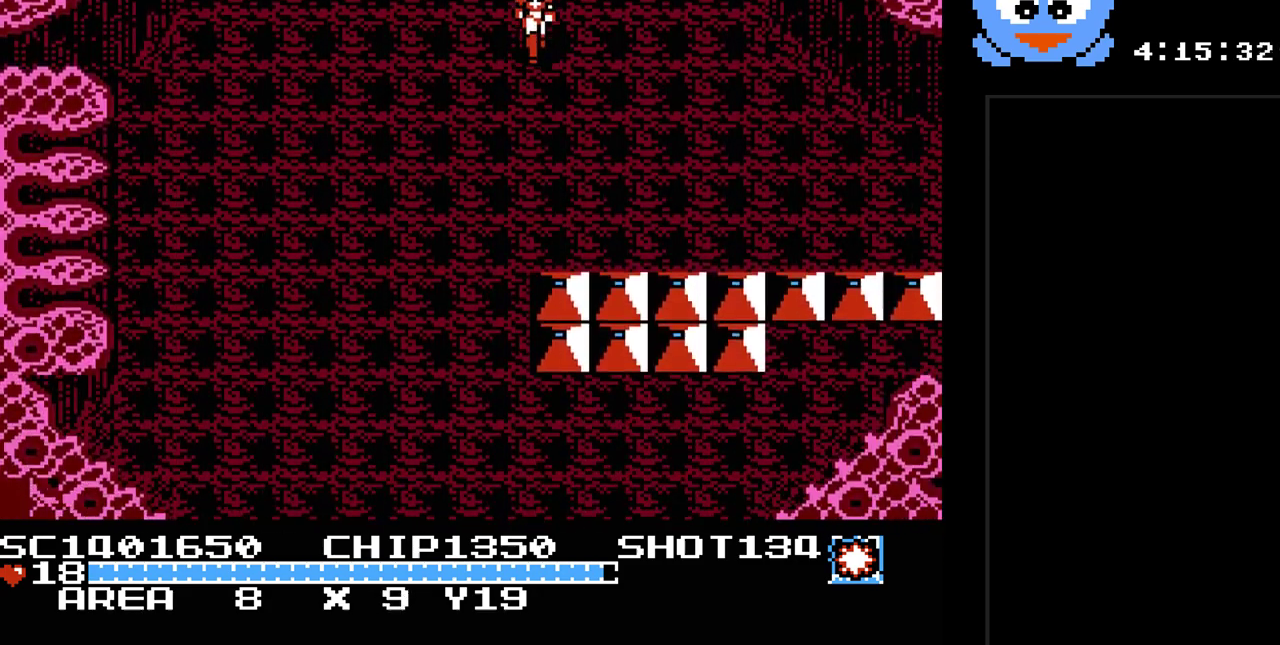
{"buttons": ["Y", "DPAD_UP", "DPAD_RIGHT"], "events": [[133, "DPAD_RIGHT", "down"], [300, "Y", "down"], [333, "DPAD_UP", "down"]]}
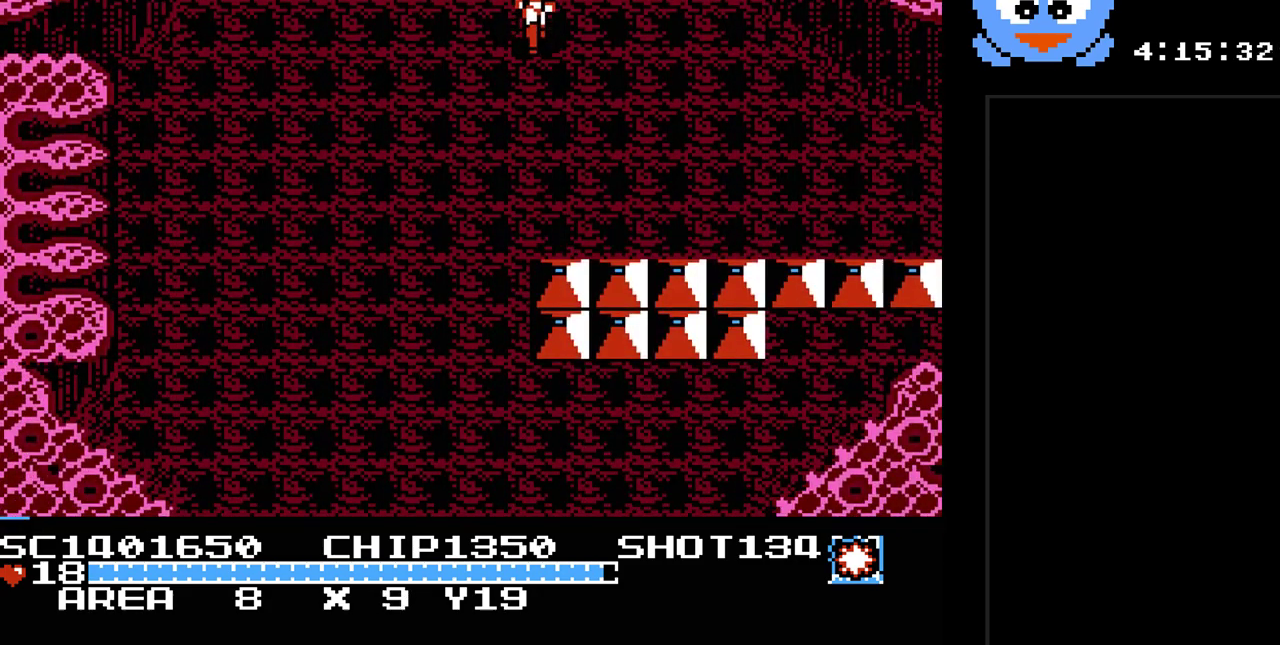
{"buttons": ["Y", "DPAD_UP", "DPAD_RIGHT"], "events": []}
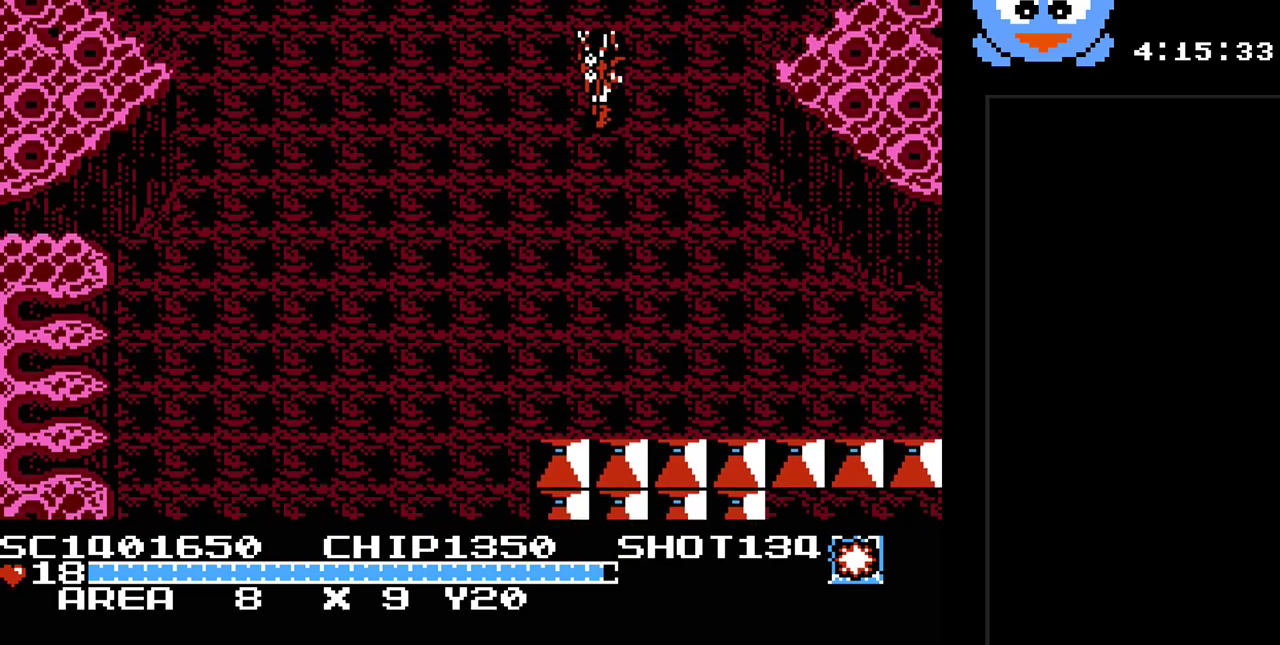
{"buttons": ["Y", "DPAD_RIGHT"], "events": [[33, "DPAD_RIGHT", "up"], [100, "DPAD_RIGHT", "down"], [133, "DPAD_RIGHT", "up"], [133, "DPAD_UP", "up"], [417, "DPAD_RIGHT", "down"]]}
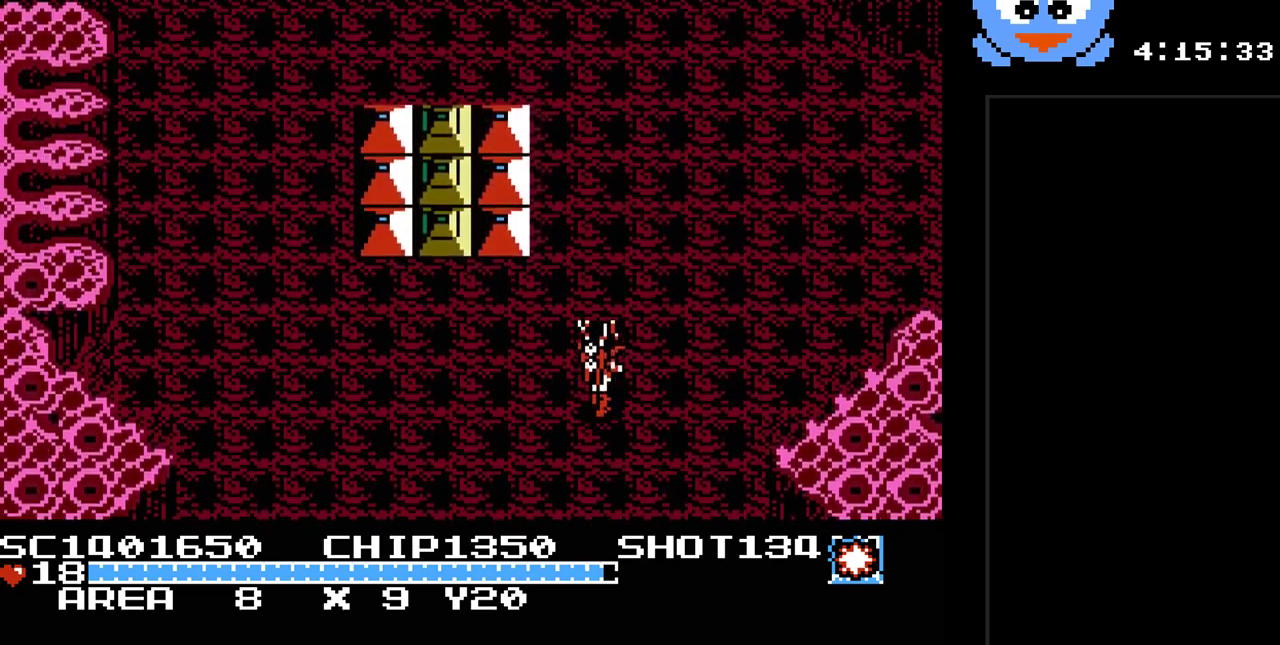
{"buttons": ["Y", "DPAD_RIGHT"], "events": []}
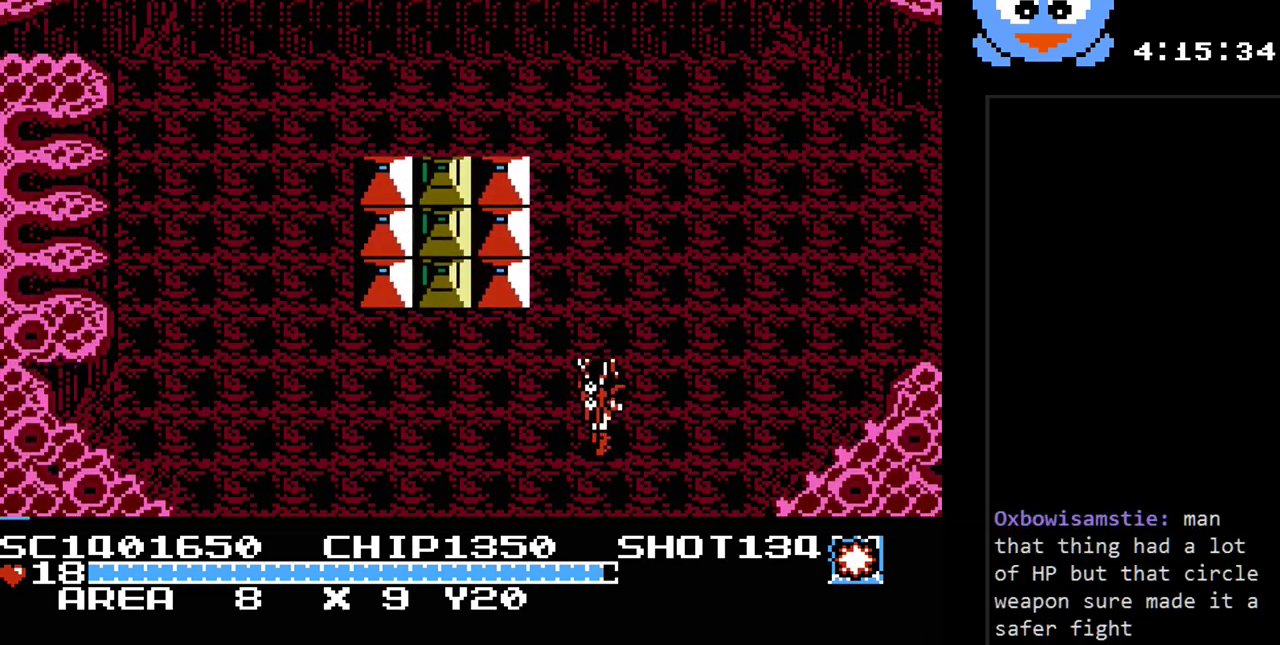
{"buttons": ["Y", "DPAD_UP", "DPAD_RIGHT"], "events": [[400, "DPAD_UP", "down"]]}
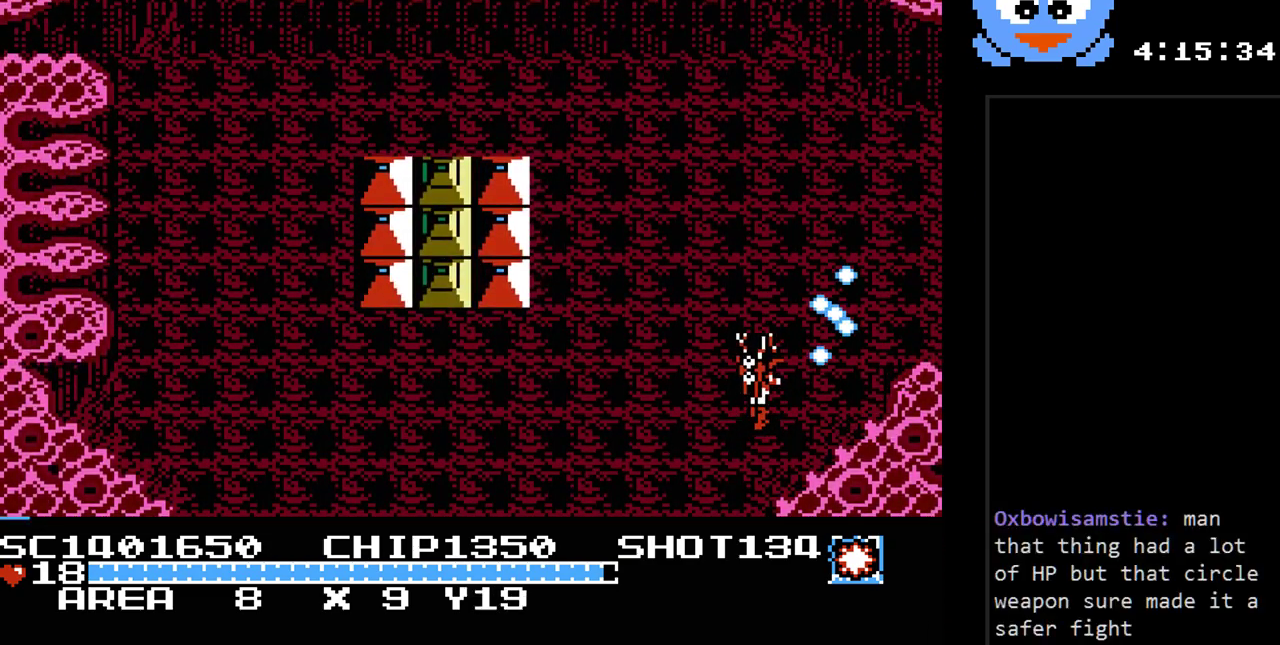
{"buttons": ["Y", "DPAD_UP", "DPAD_RIGHT"], "events": []}
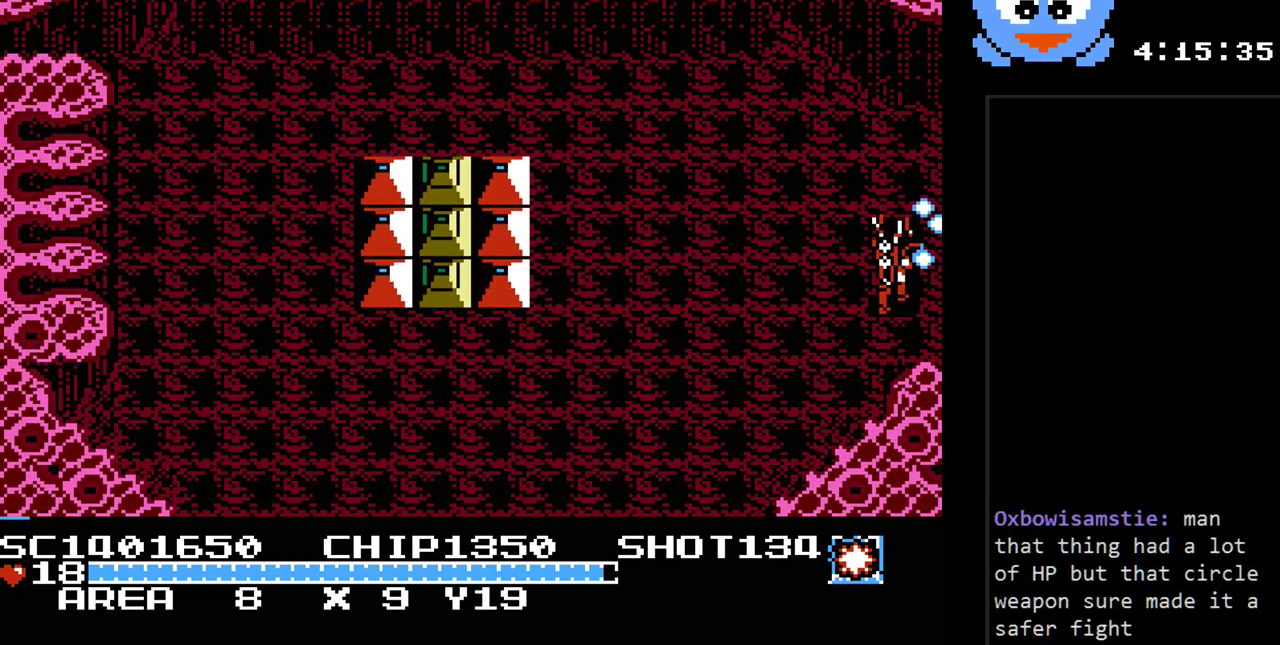
{"buttons": ["Y"], "events": [[17, "DPAD_UP", "up"], [333, "DPAD_RIGHT", "up"]]}
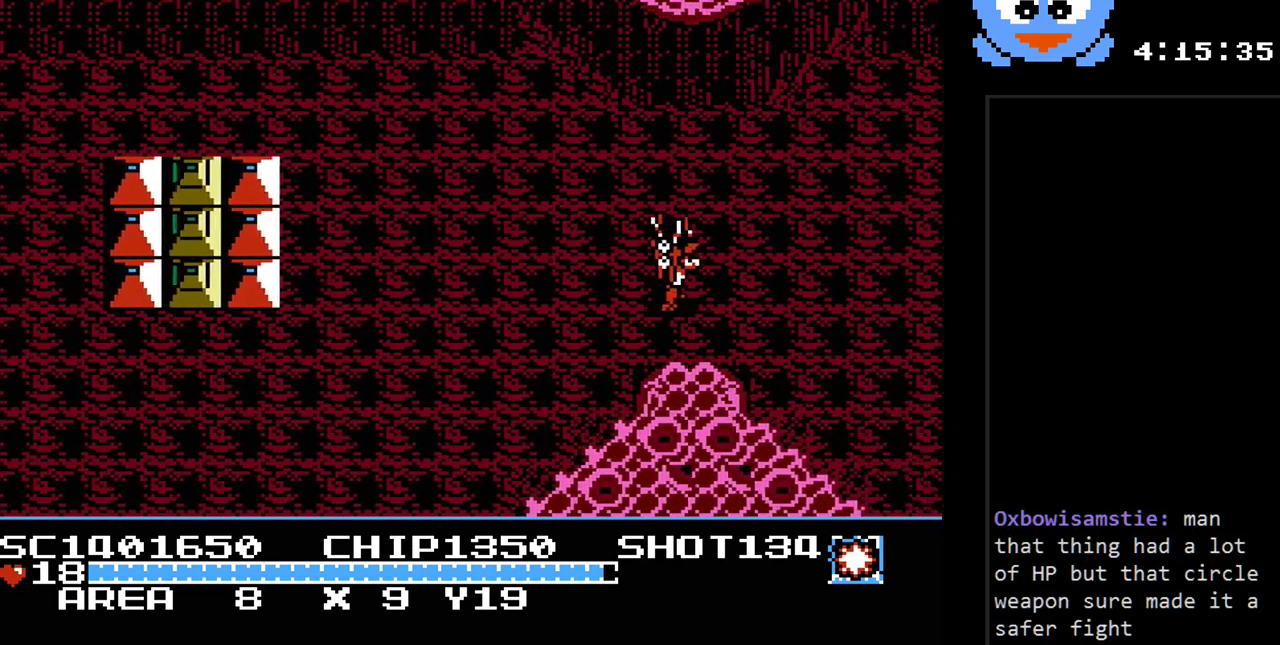
{"buttons": ["Y", "DPAD_RIGHT"], "events": [[383, "DPAD_RIGHT", "down"]]}
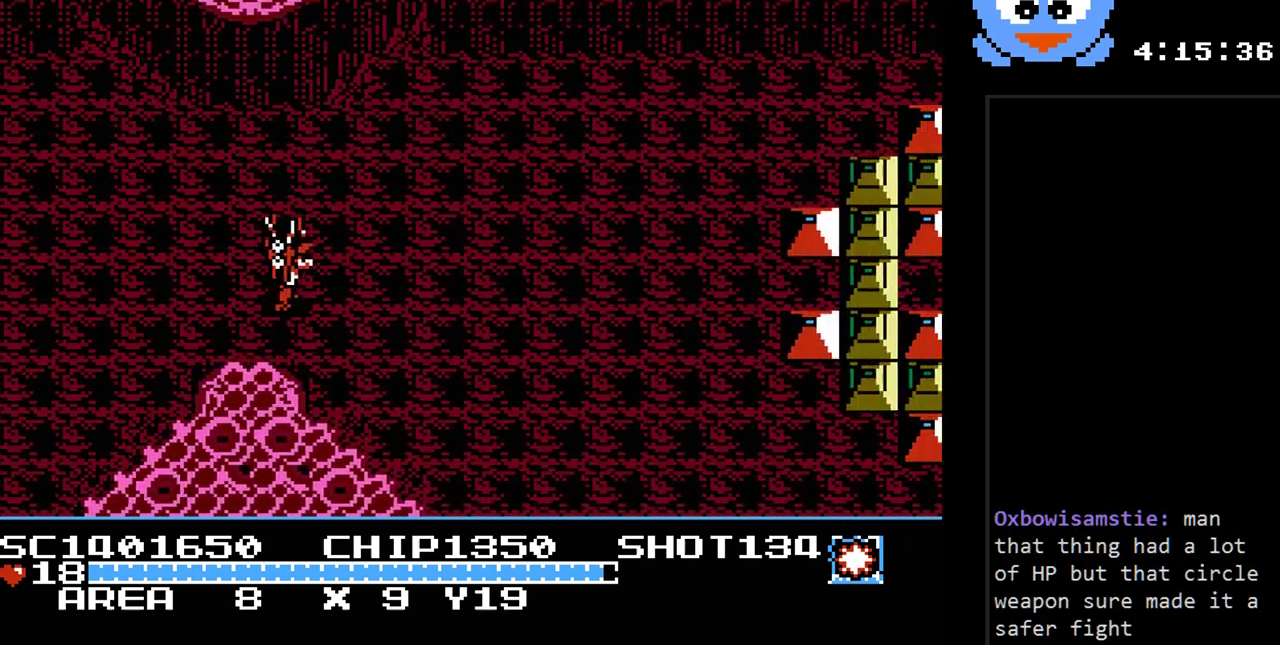
{"buttons": ["Y", "DPAD_RIGHT"], "events": []}
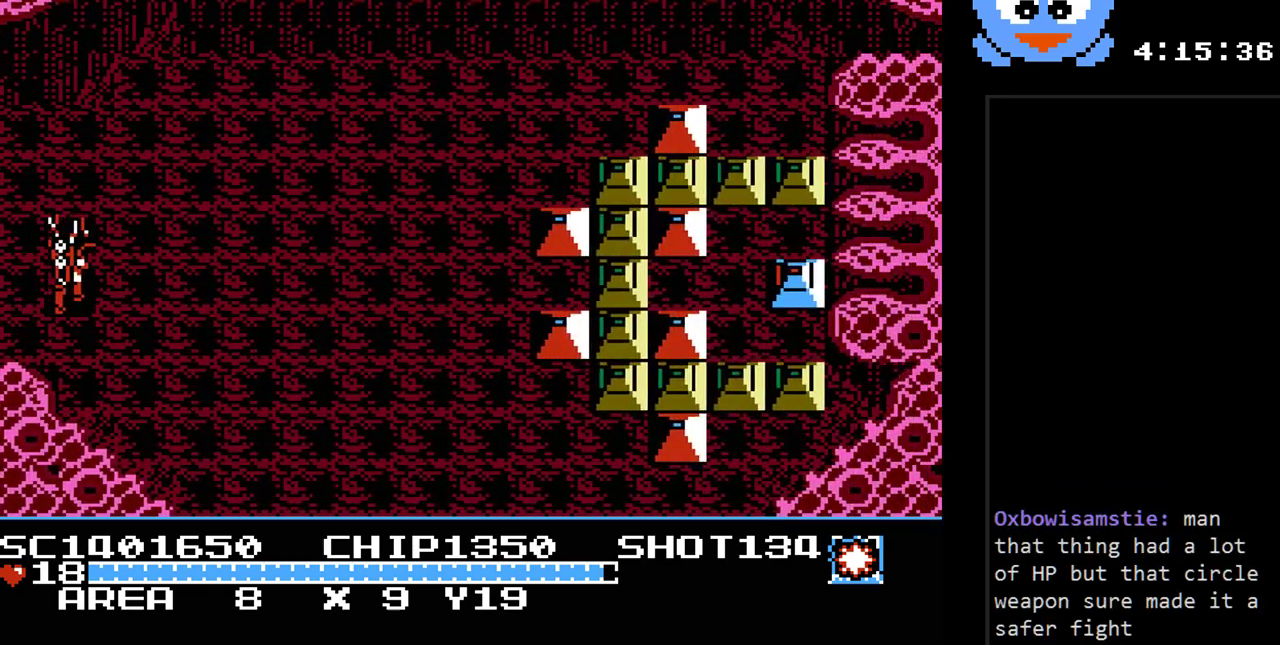
{"buttons": ["Y", "DPAD_RIGHT"], "events": []}
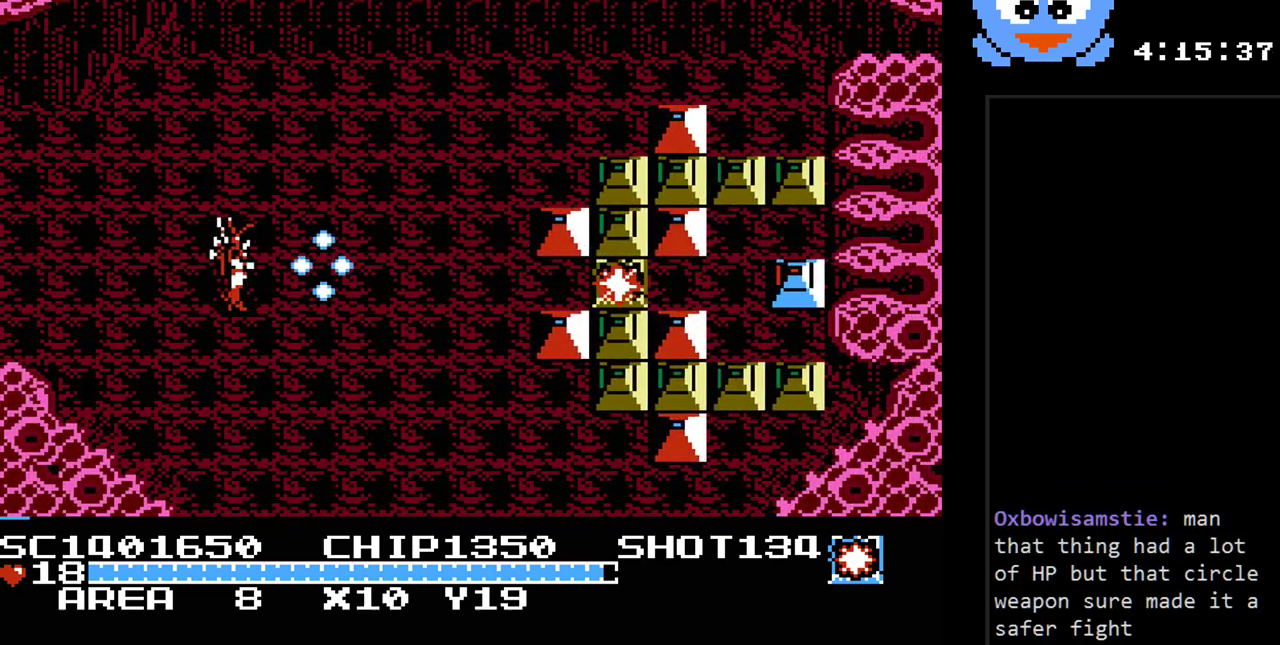
{"buttons": ["Y", "DPAD_RIGHT"], "events": [[283, "DPAD_DOWN", "down"], [450, "DPAD_DOWN", "up"]]}
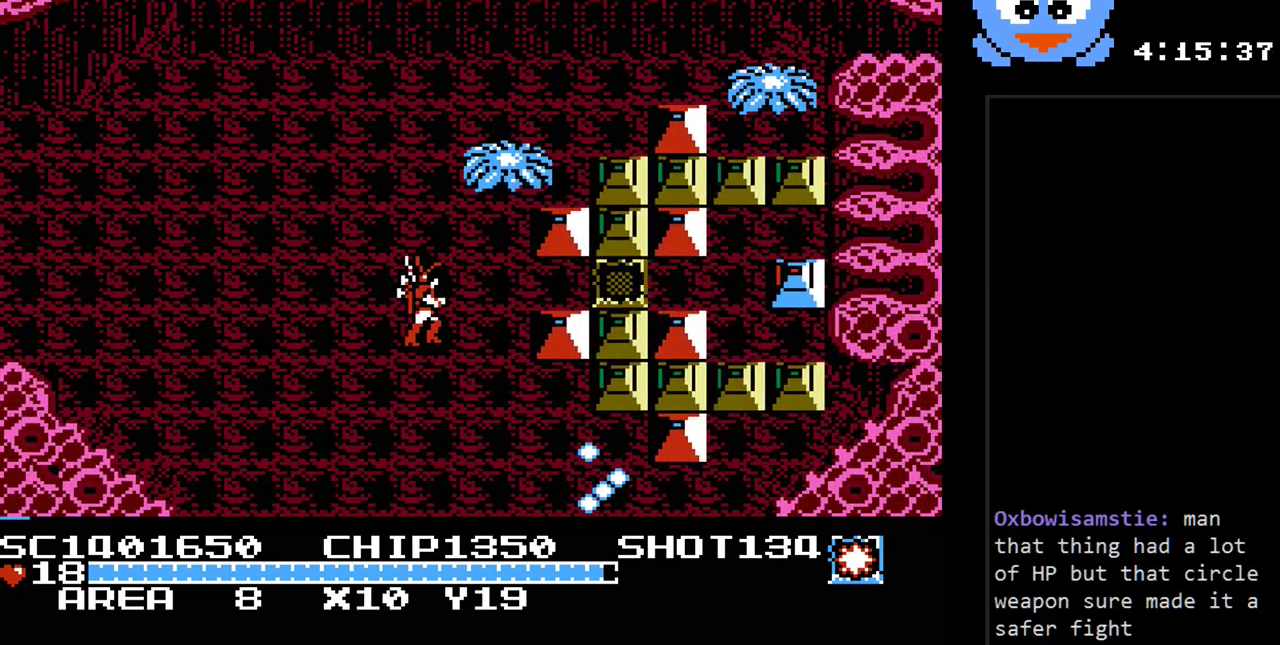
{"buttons": ["Y", "DPAD_DOWN"], "events": [[133, "DPAD_DOWN", "down"], [267, "DPAD_RIGHT", "up"]]}
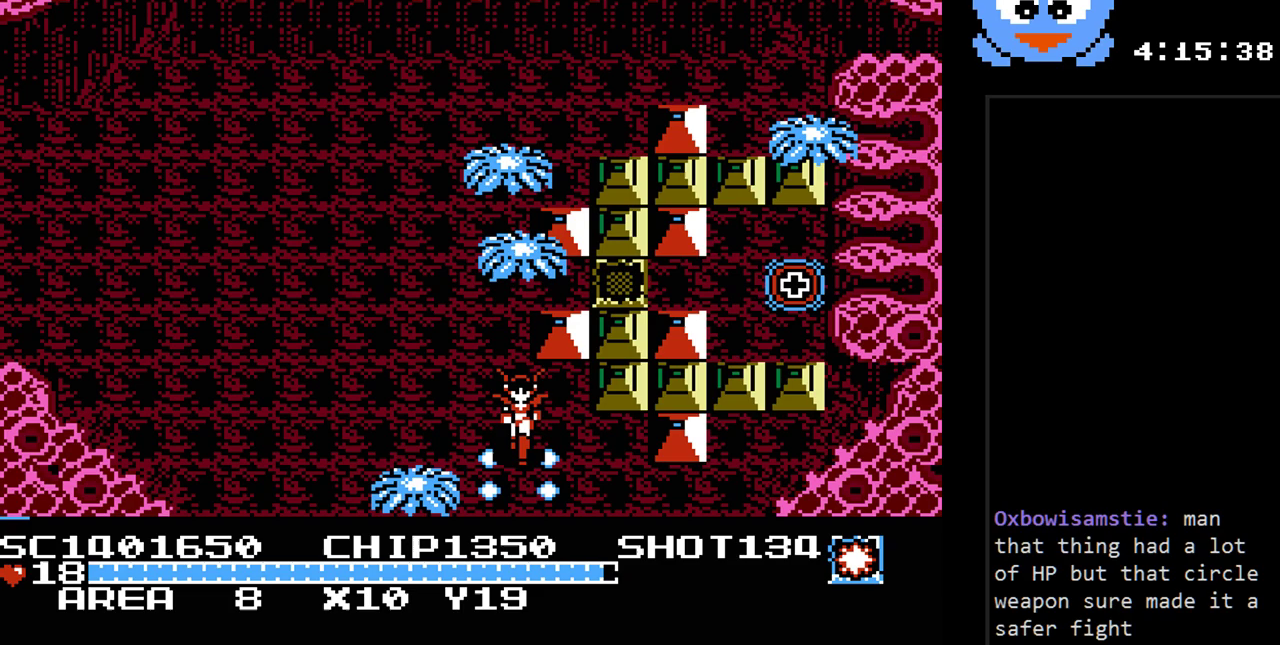
{"buttons": ["Y", "DPAD_DOWN"], "events": []}
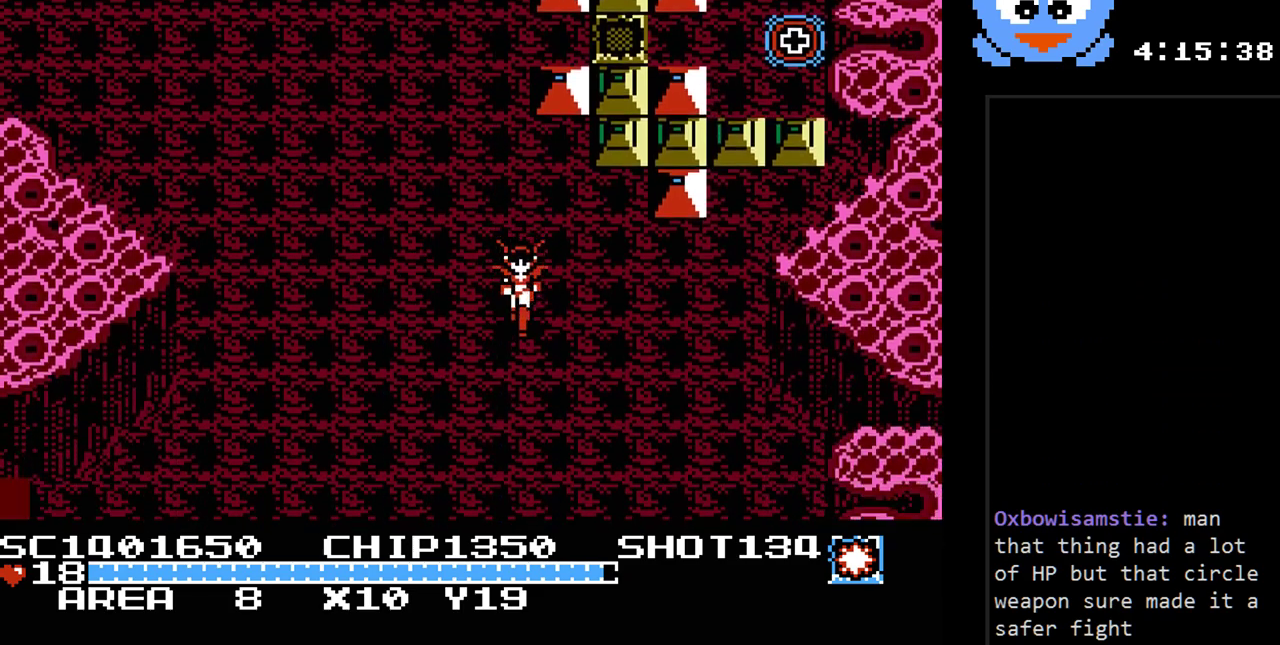
{"buttons": [], "events": [[67, "DPAD_DOWN", "up"], [383, "Y", "up"]]}
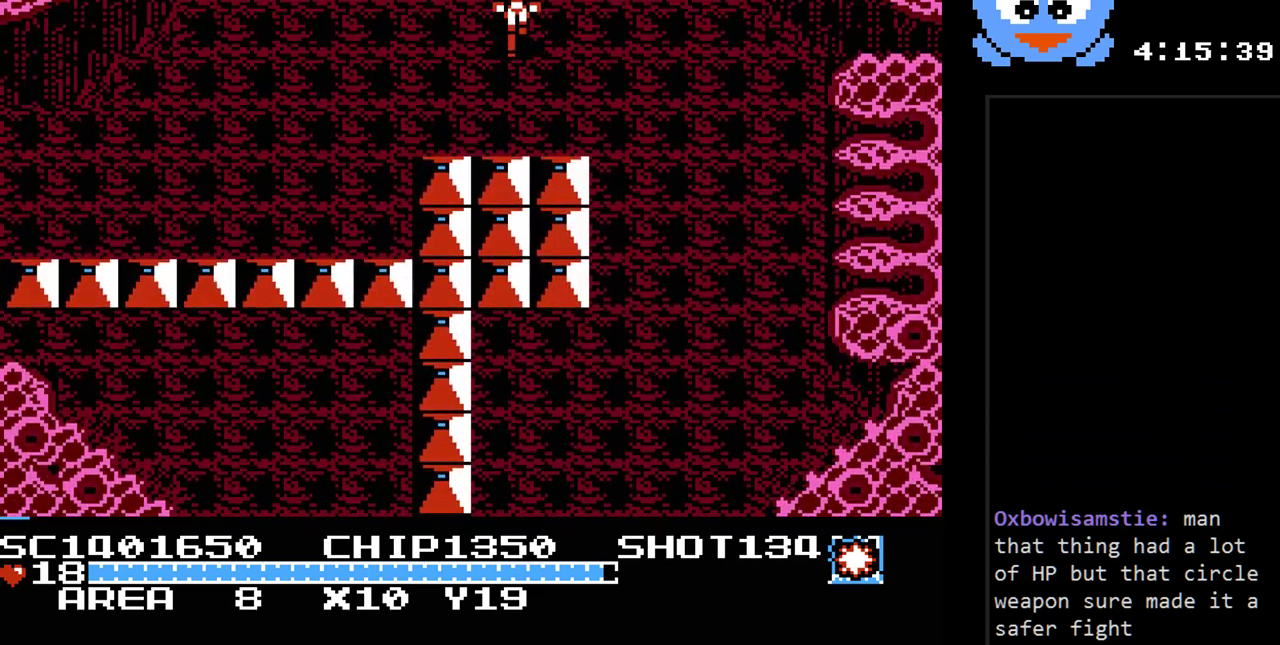
{"buttons": ["Y", "DPAD_DOWN", "DPAD_LEFT"], "events": [[200, "DPAD_DOWN", "down"], [333, "DPAD_LEFT", "down"], [500, "Y", "down"]]}
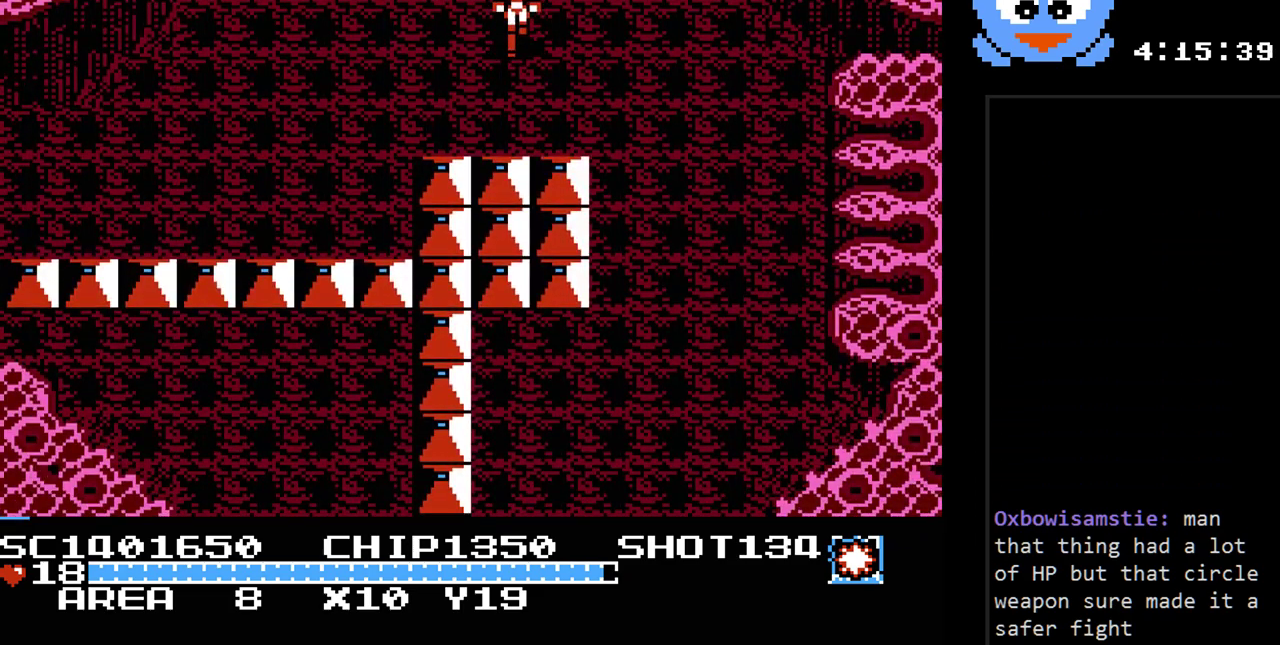
{"buttons": ["Y", "DPAD_DOWN", "DPAD_RIGHT"], "events": [[50, "DPAD_LEFT", "up"], [150, "DPAD_RIGHT", "down"], [217, "DPAD_DOWN", "up"], [433, "DPAD_DOWN", "down"]]}
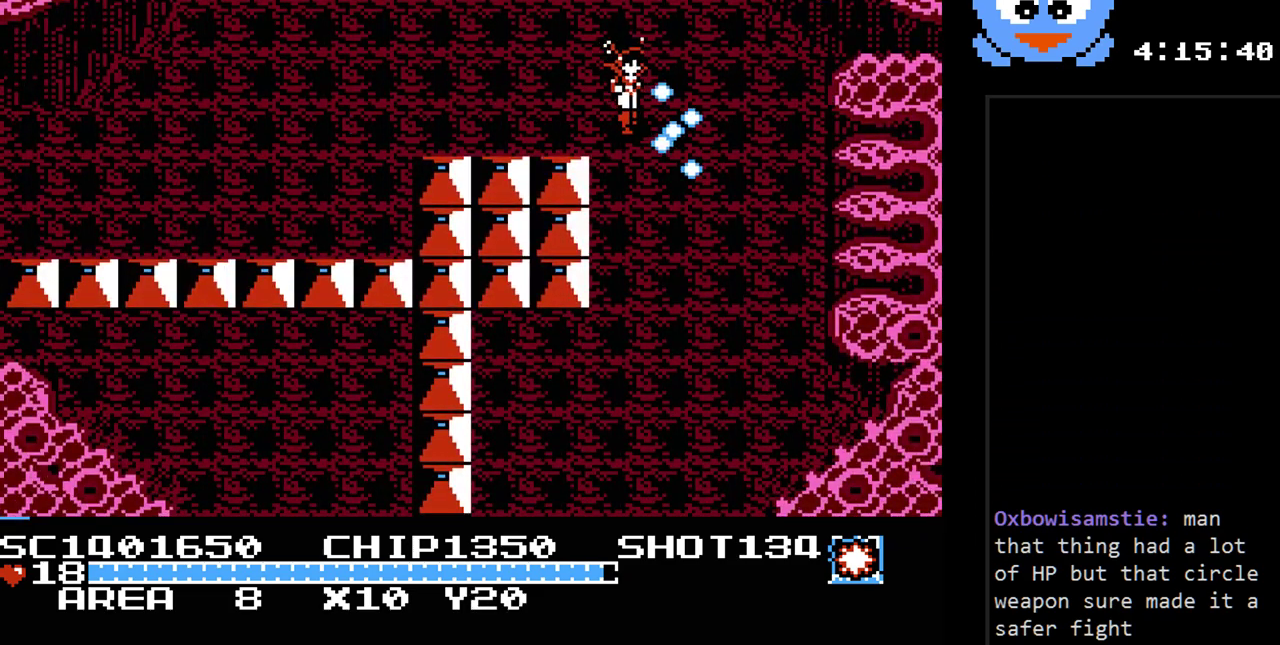
{"buttons": ["Y", "DPAD_DOWN"], "events": [[67, "DPAD_RIGHT", "up"]]}